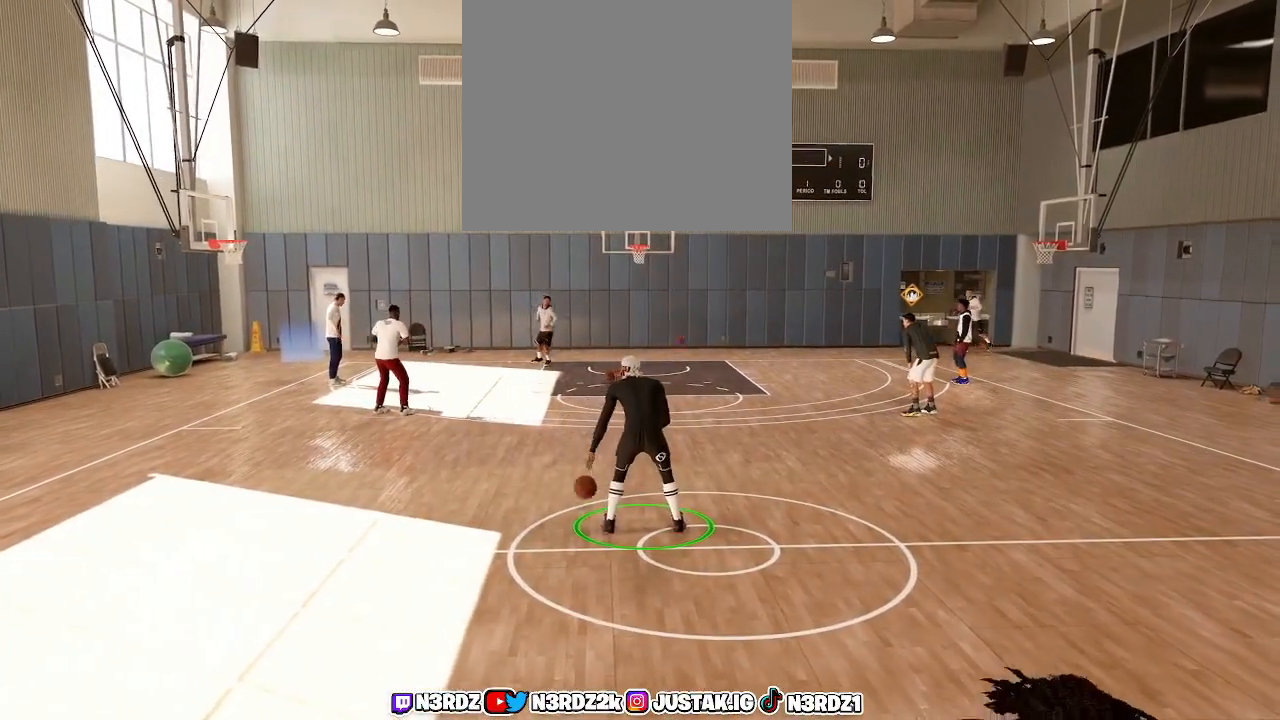
Gameplay with a controller (PlayStation layout); each line is a JSON object with the inputs held at the frame after it. "events" lists button and stick changes between this image and that frame as [ms after this image, input, new state], when the widget could be followed in between.
{"buttons": ["R2"], "left_stick": "center", "right_stick": "center", "events": []}
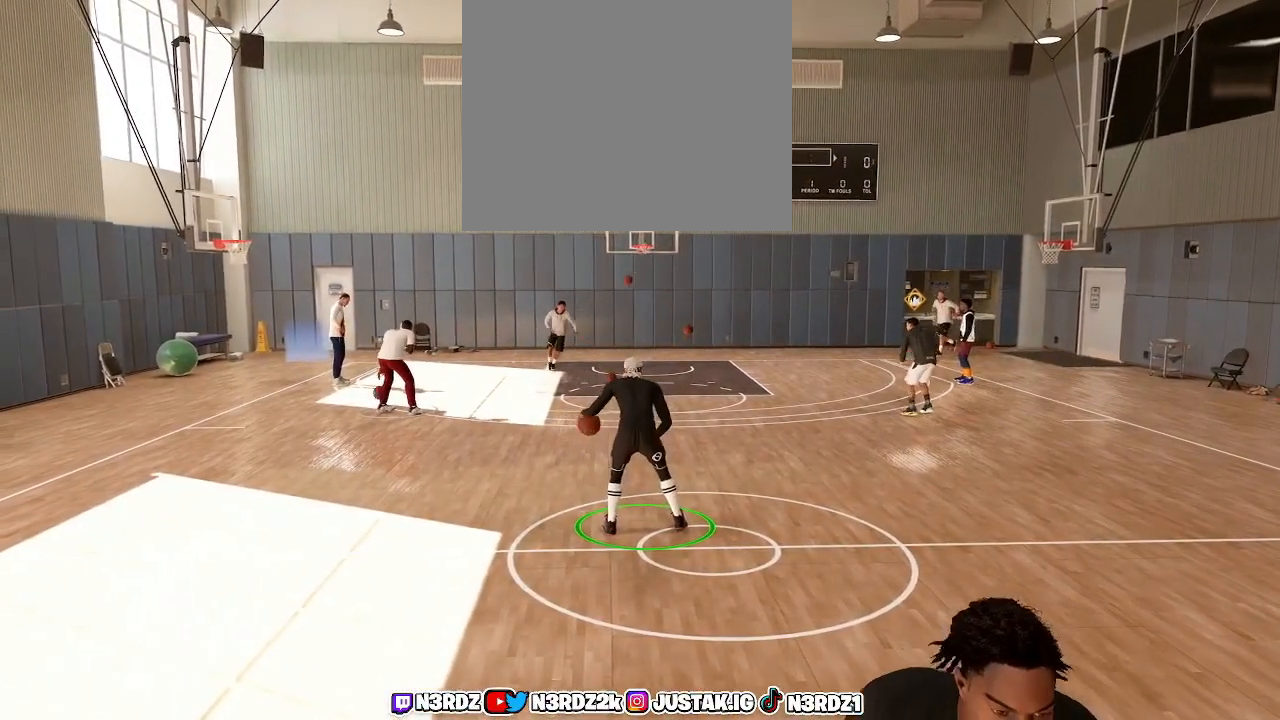
{"buttons": ["R2"], "left_stick": "center", "right_stick": "center", "events": []}
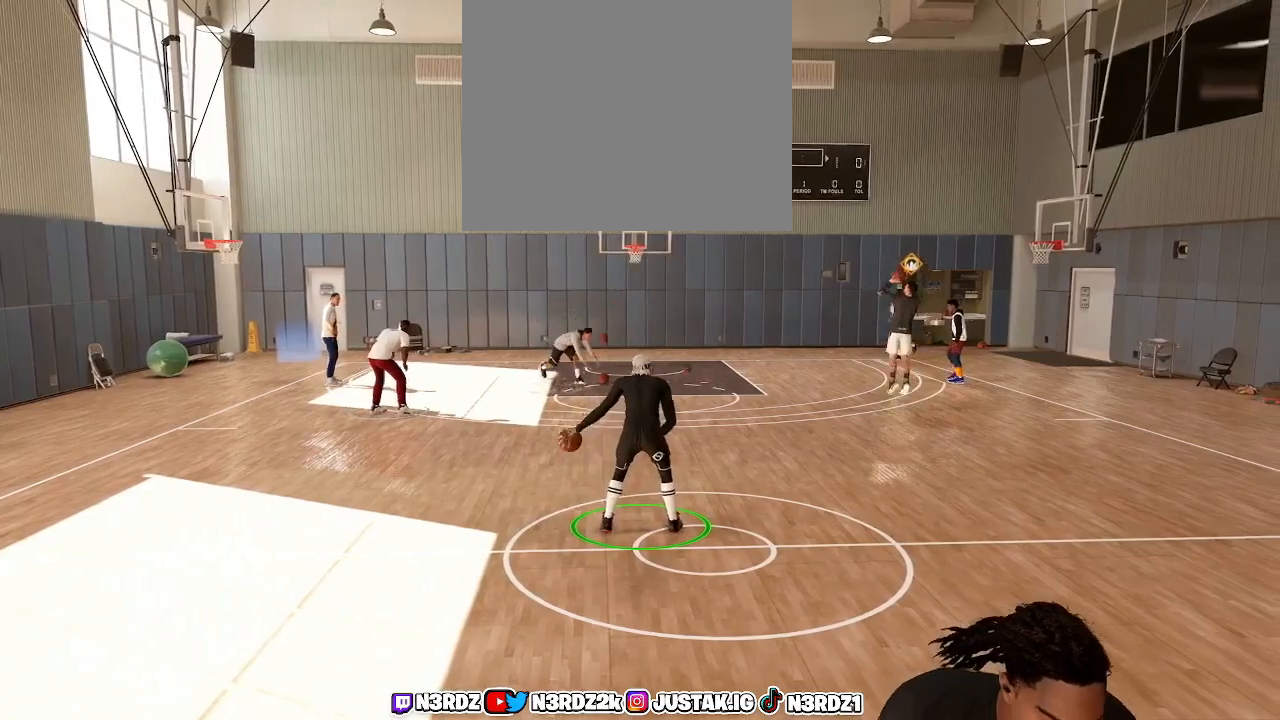
{"buttons": ["R2"], "left_stick": "center", "right_stick": "center", "events": []}
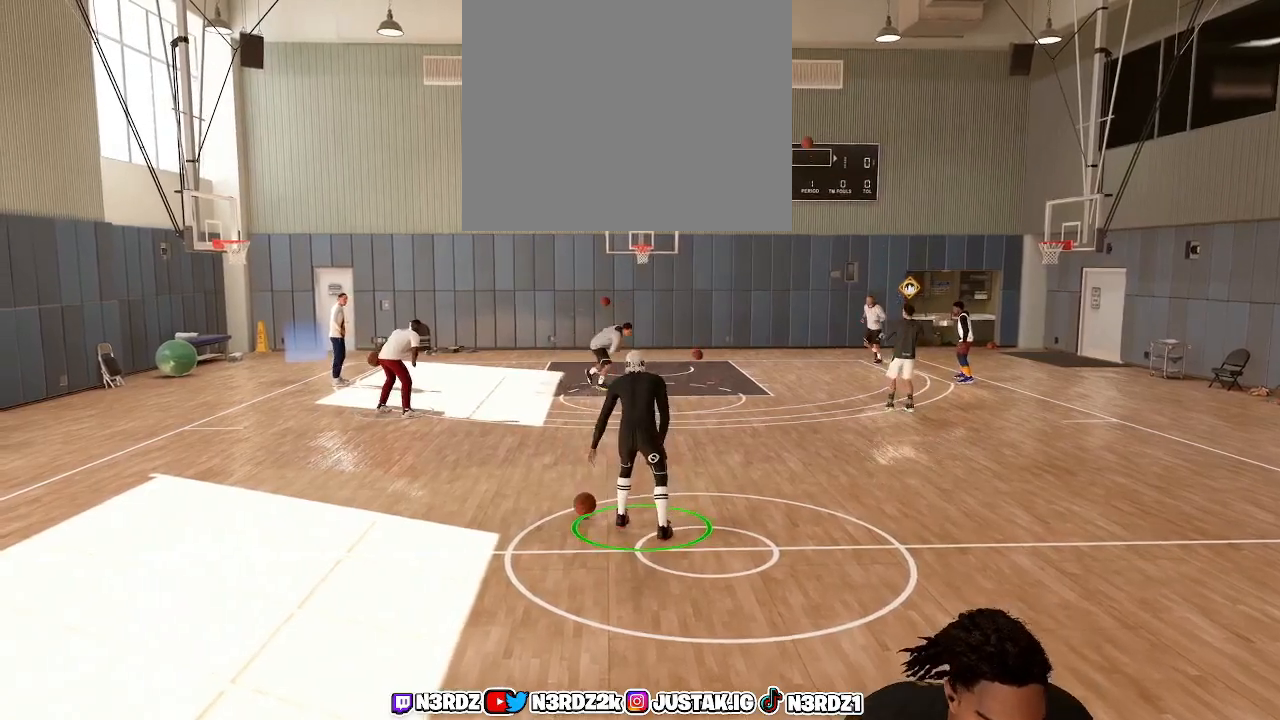
{"buttons": ["R2"], "left_stick": "center", "right_stick": "center", "events": []}
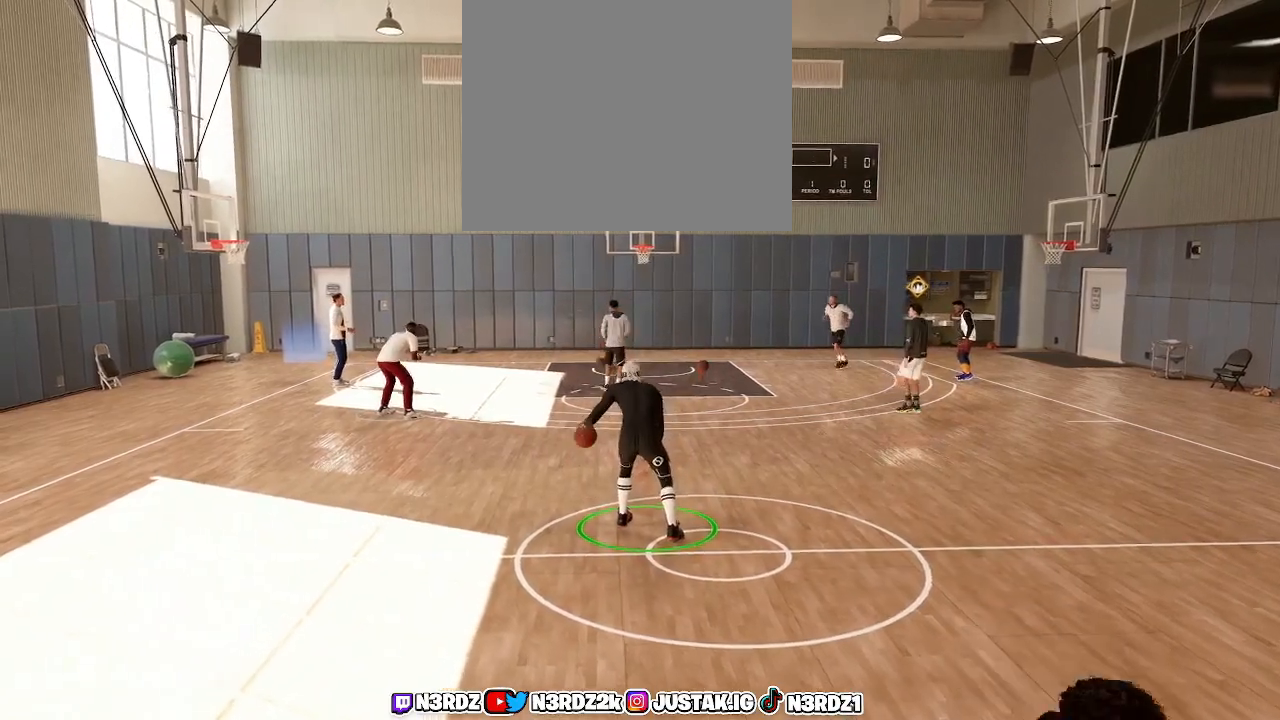
{"buttons": ["R2"], "left_stick": "center", "right_stick": "center", "events": [[67, "left_stick", "left"], [233, "left_stick", "center"]]}
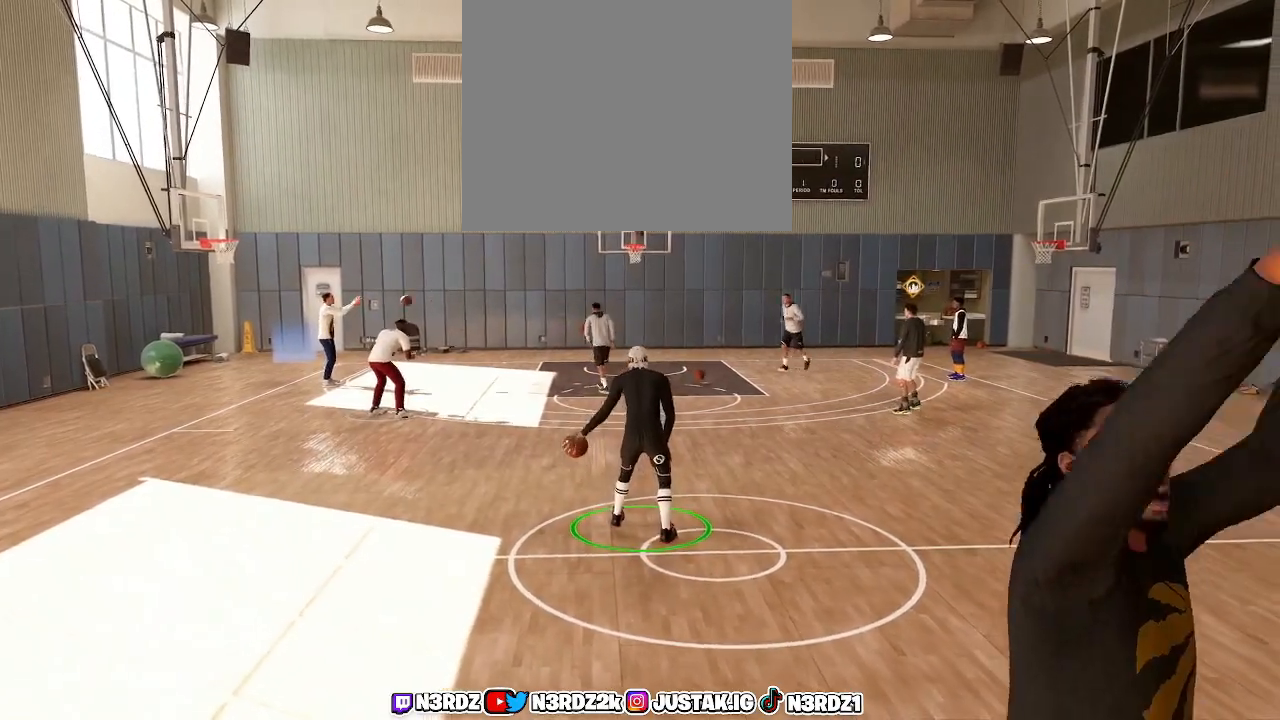
{"buttons": ["R2"], "left_stick": "center", "right_stick": "center", "events": []}
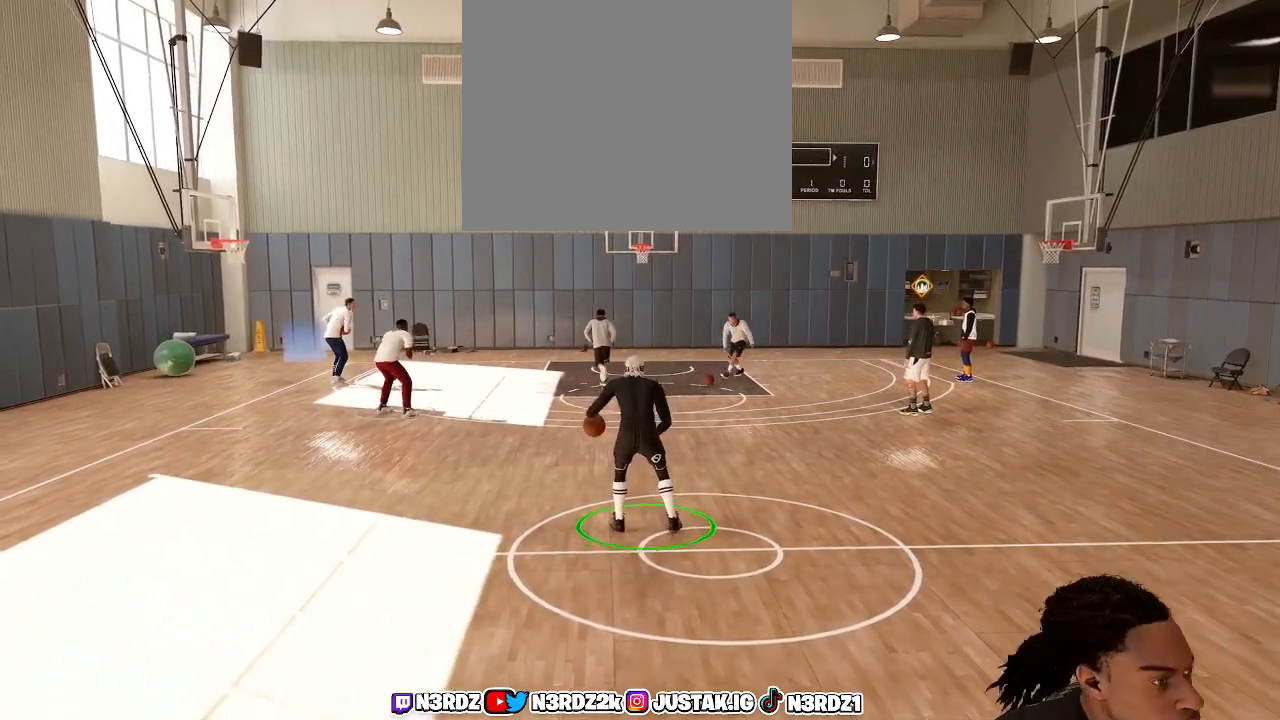
{"buttons": ["R2"], "left_stick": "center", "right_stick": "up", "events": [[67, "right_stick", "up"], [233, "right_stick", "center"], [267, "left_stick", "right"], [400, "right_stick", "up"], [467, "left_stick", "center"]]}
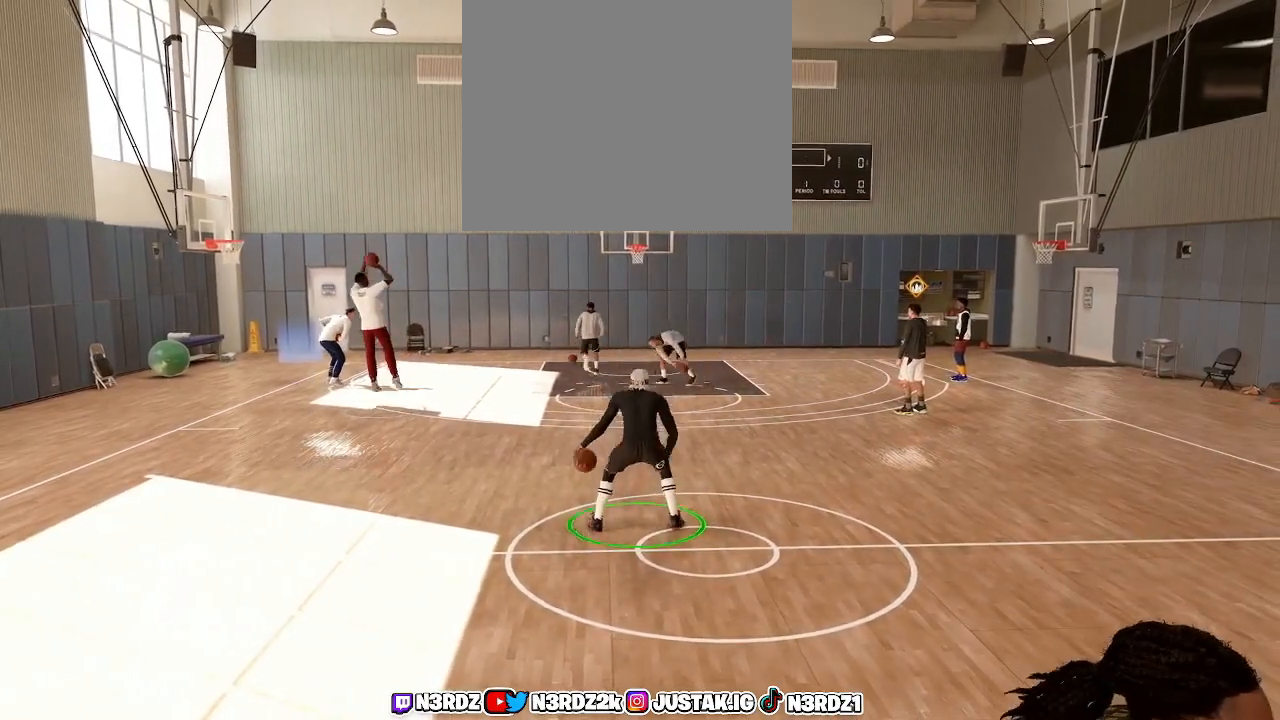
{"buttons": ["R2"], "left_stick": "right", "right_stick": "up", "events": [[33, "right_stick", "center"], [200, "left_stick", "right"], [200, "right_stick", "up"], [367, "left_stick", "center"], [367, "right_stick", "center"], [433, "left_stick", "right"], [500, "right_stick", "up"]]}
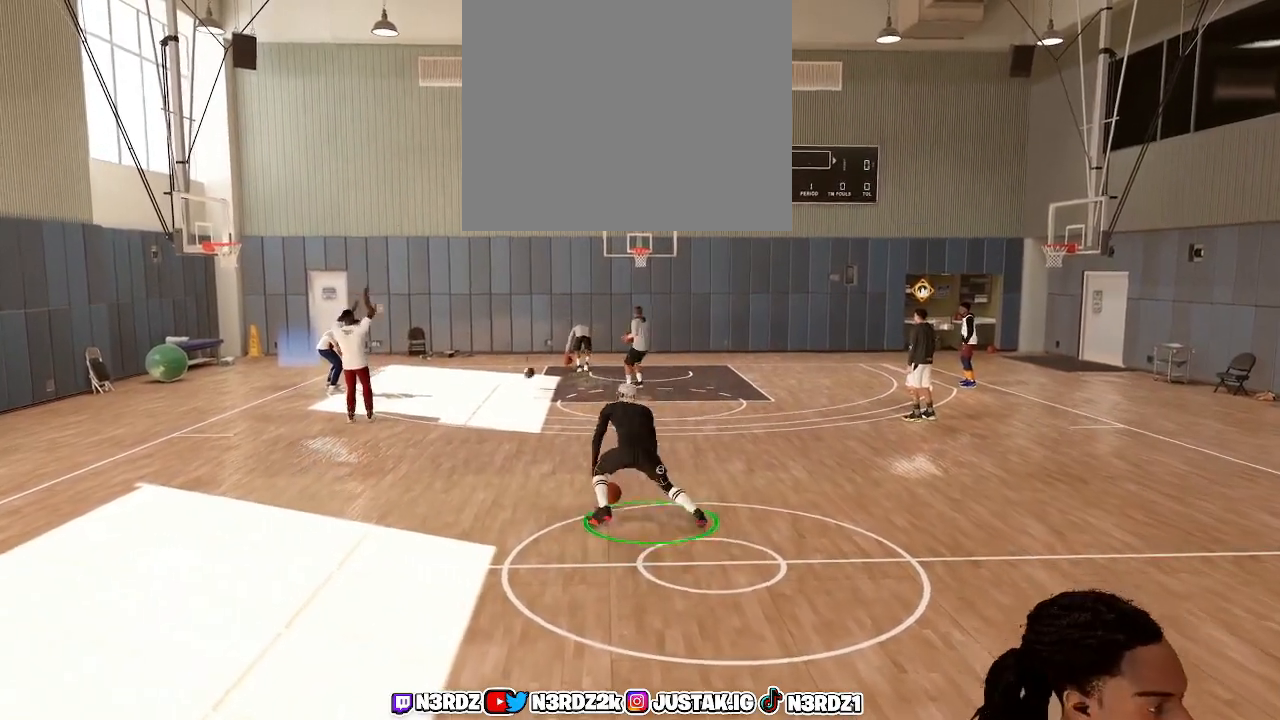
{"buttons": ["R2"], "left_stick": "center", "right_stick": "center", "events": [[133, "right_stick", "center"], [267, "right_stick", "up"], [300, "left_stick", "center"], [367, "left_stick", "right"], [400, "right_stick", "center"], [500, "left_stick", "center"]]}
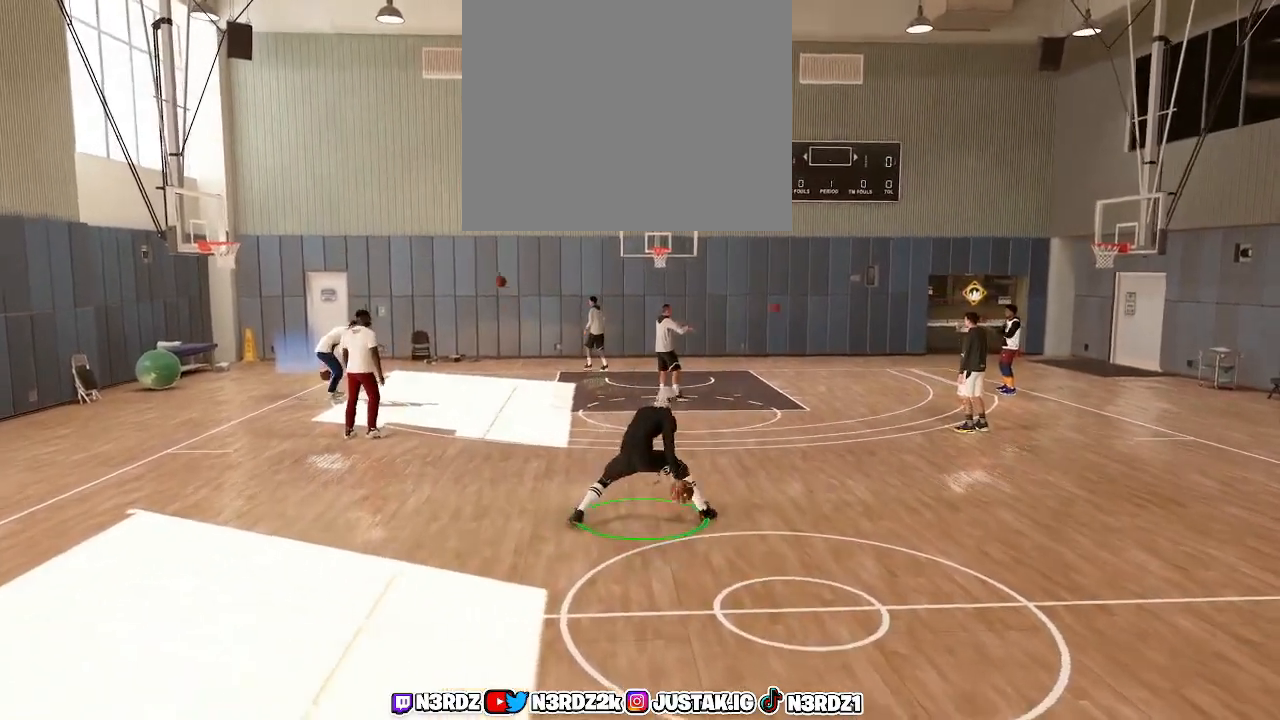
{"buttons": ["R2"], "left_stick": "center", "right_stick": "center", "events": [[33, "left_stick", "right"], [33, "right_stick", "up"], [167, "left_stick", "center"], [167, "right_stick", "center"], [267, "left_stick", "right"], [300, "right_stick", "up"], [433, "left_stick", "center"], [467, "right_stick", "center"]]}
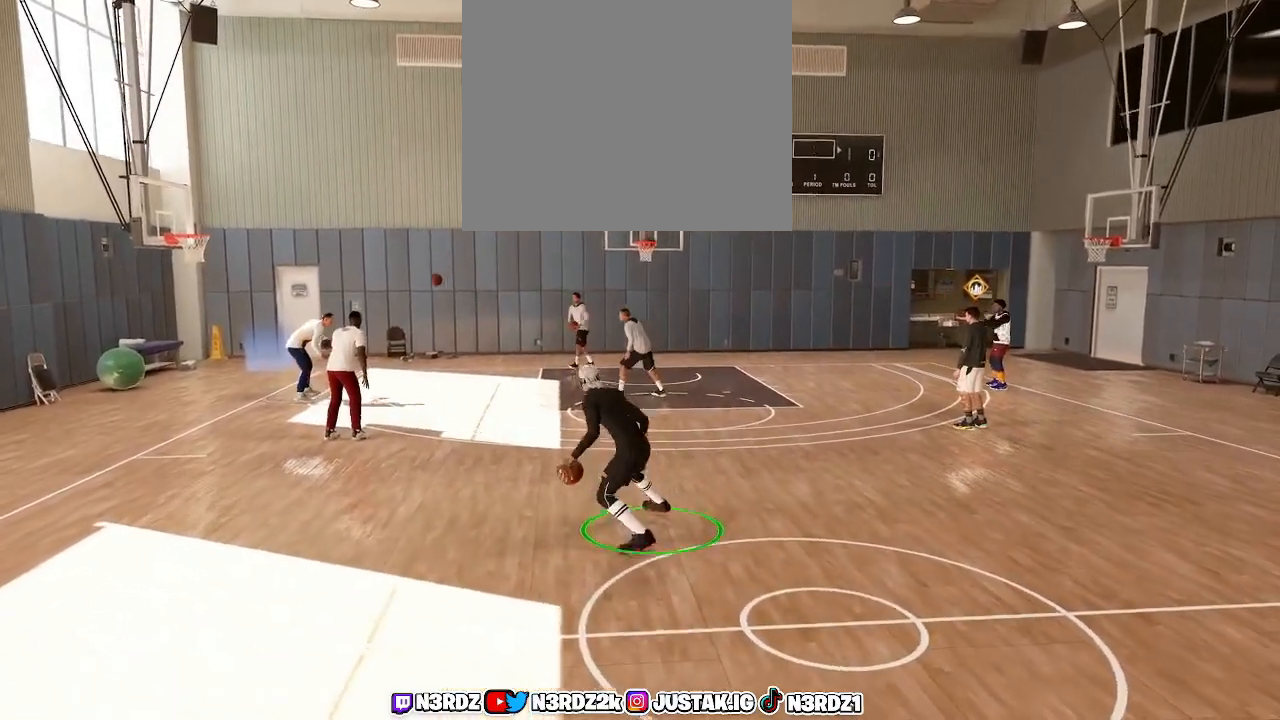
{"buttons": ["R2"], "left_stick": "right", "right_stick": "center", "events": [[33, "left_stick", "right"], [100, "right_stick", "up"], [233, "right_stick", "center"], [367, "right_stick", "up"], [400, "left_stick", "center"], [467, "left_stick", "right"], [500, "right_stick", "center"]]}
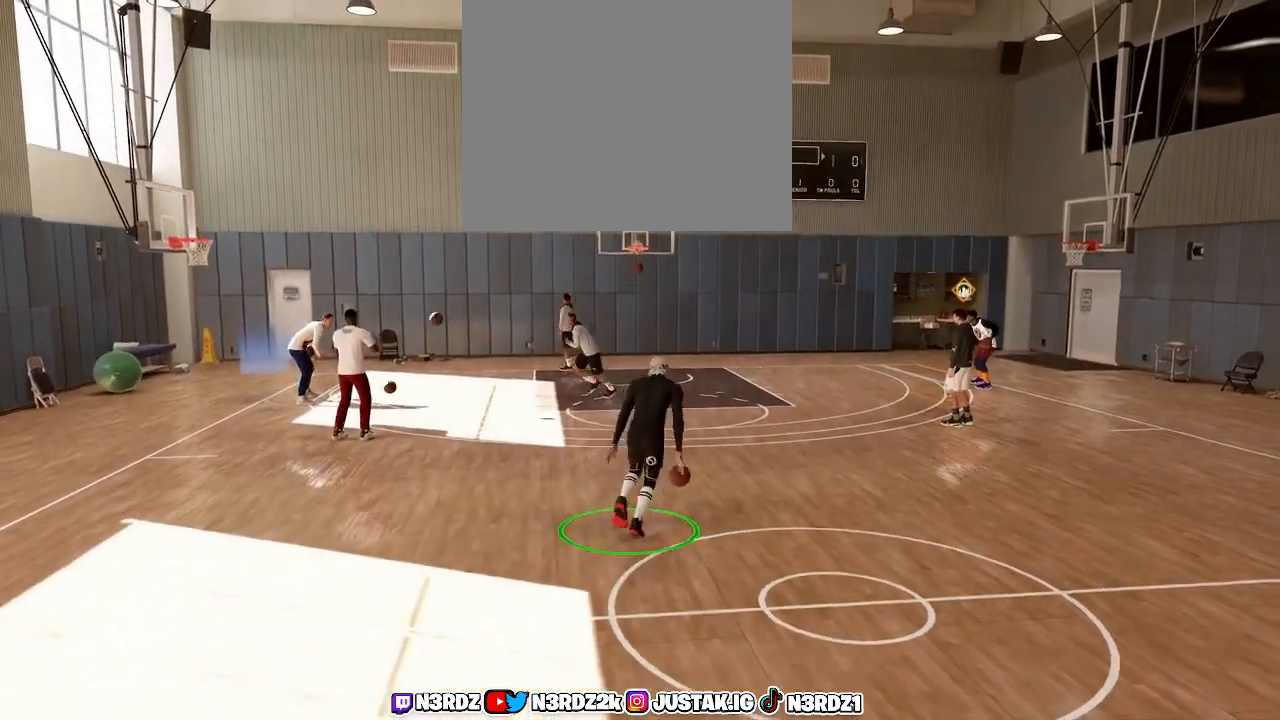
{"buttons": ["R2"], "left_stick": "center", "right_stick": "center", "events": [[100, "left_stick", "center"], [167, "right_stick", "up"], [200, "left_stick", "right"], [333, "left_stick", "center"], [333, "right_stick", "center"]]}
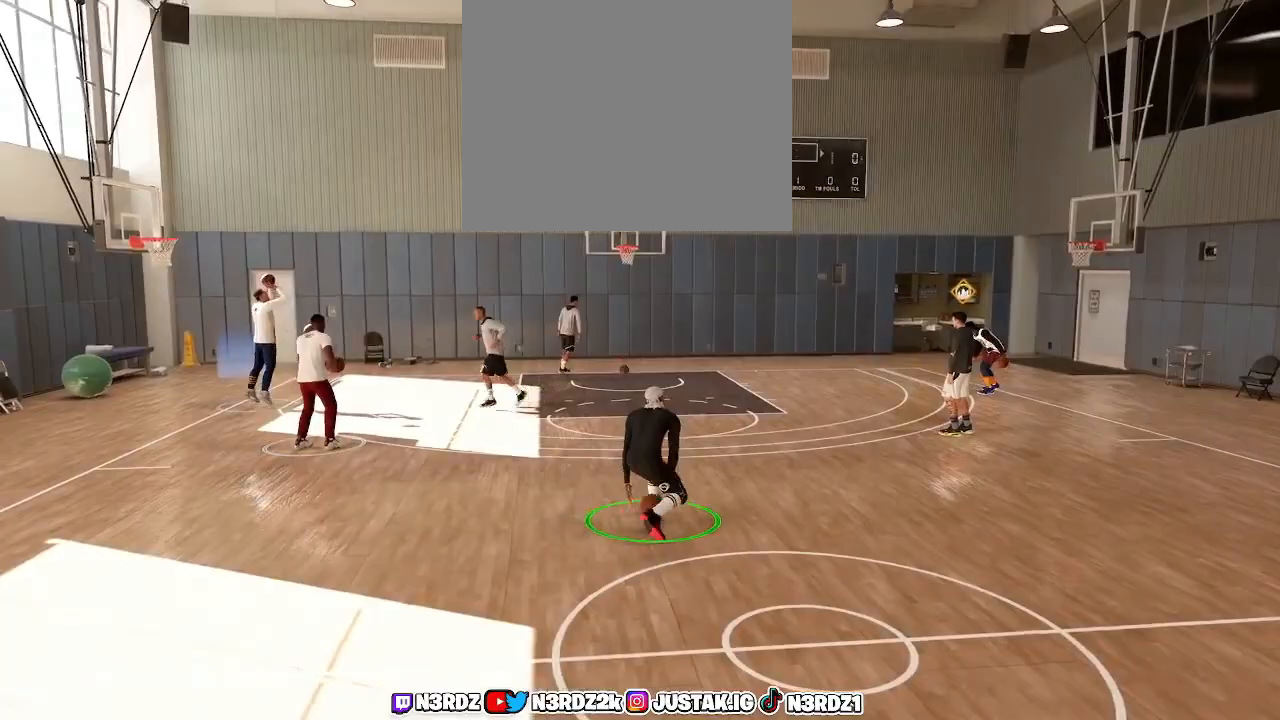
{"buttons": ["R2"], "left_stick": "right", "right_stick": "up", "events": [[33, "right_stick", "up"], [67, "left_stick", "right"], [200, "right_stick", "center"], [267, "left_stick", "center"], [367, "left_stick", "right"], [367, "right_stick", "up"]]}
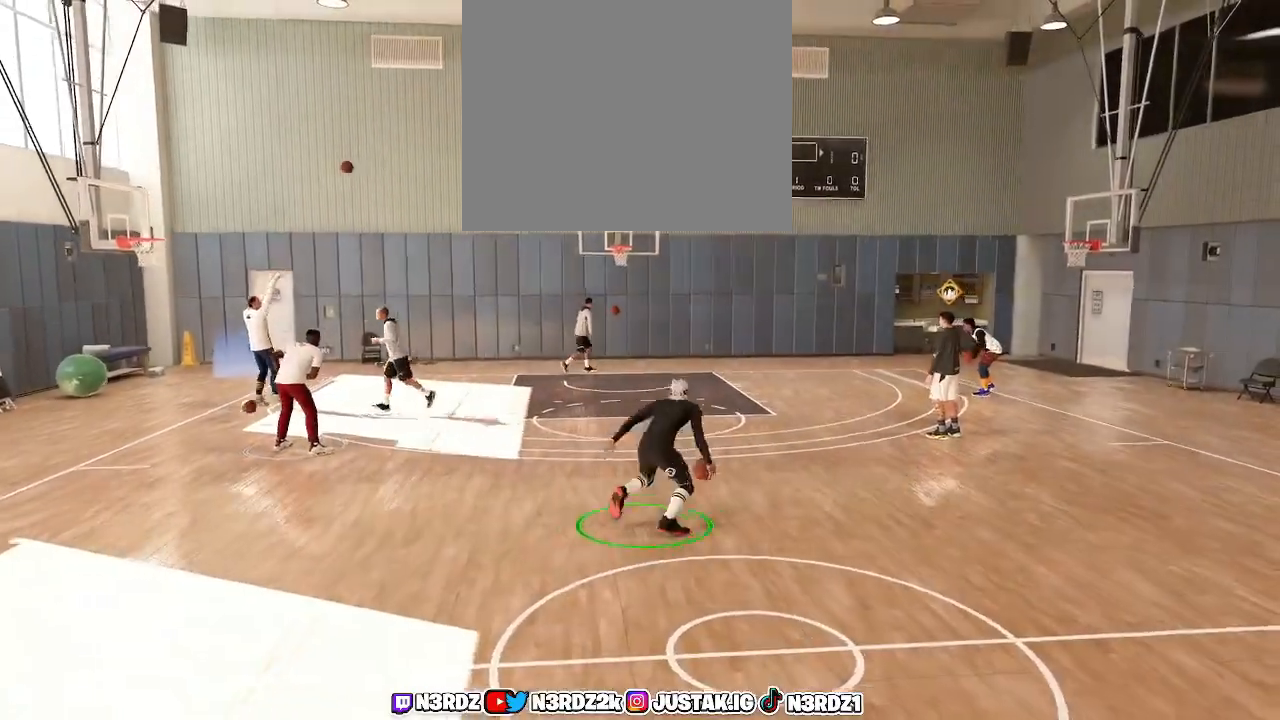
{"buttons": ["R2"], "left_stick": "center", "right_stick": "center", "events": [[33, "left_stick", "center"], [33, "right_stick", "center"], [100, "left_stick", "right"], [133, "right_stick", "up"], [267, "right_stick", "center"], [367, "right_stick", "up"], [467, "left_stick", "center"], [500, "right_stick", "center"]]}
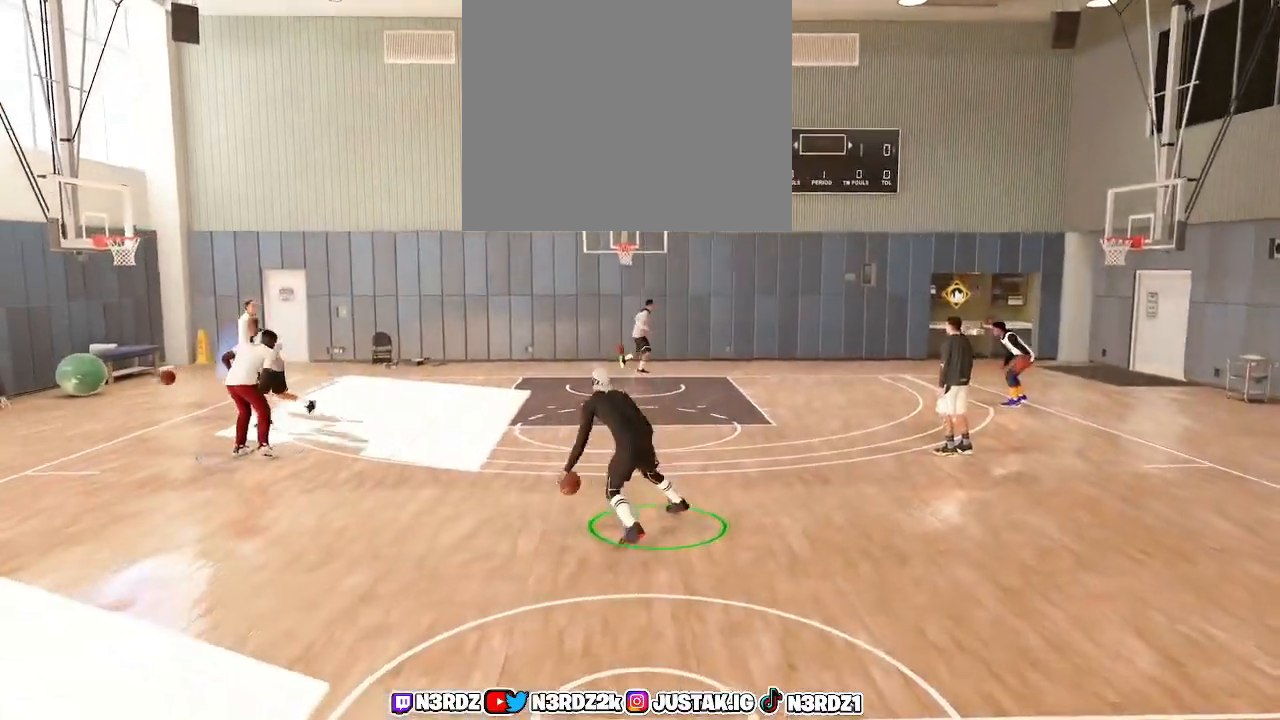
{"buttons": ["R2"], "left_stick": "right", "right_stick": "center", "events": [[33, "left_stick", "right"], [100, "right_stick", "up"], [233, "right_stick", "center"], [333, "right_stick", "up"], [433, "right_stick", "center"]]}
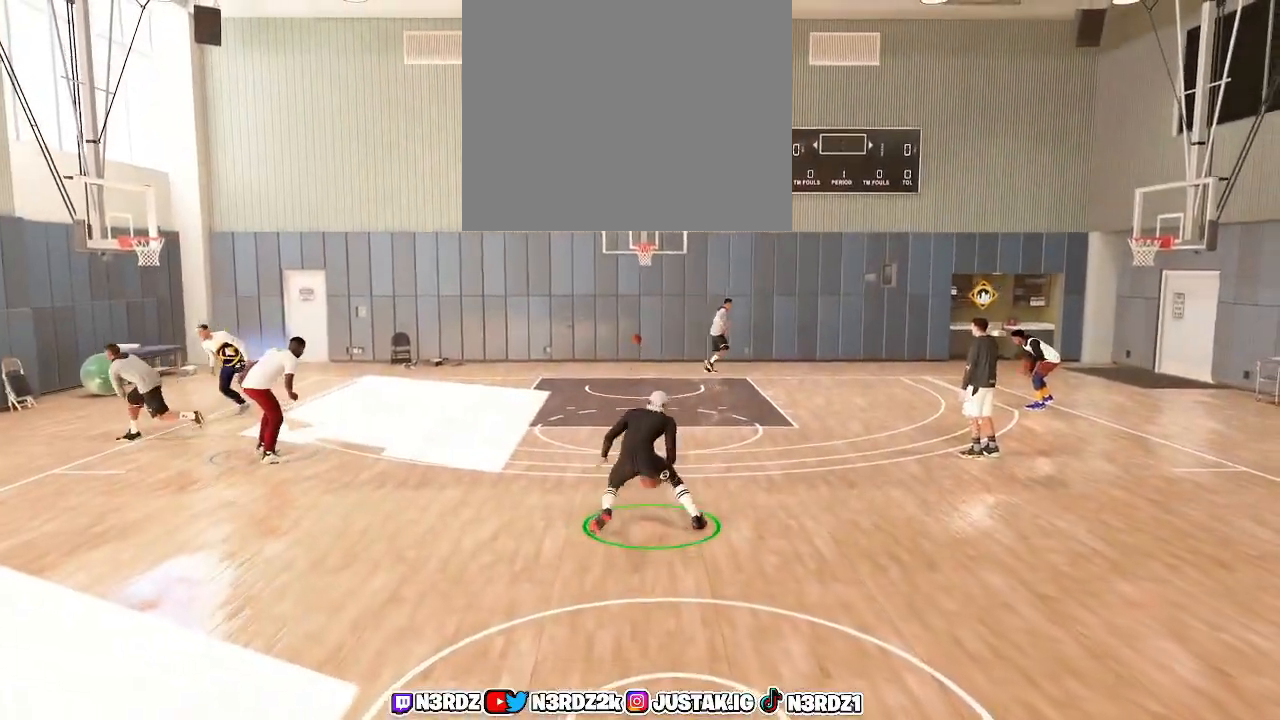
{"buttons": ["R2"], "left_stick": "right", "right_stick": "up", "events": [[33, "right_stick", "up"], [167, "right_stick", "center"], [267, "right_stick", "up"], [367, "right_stick", "center"], [467, "right_stick", "up"]]}
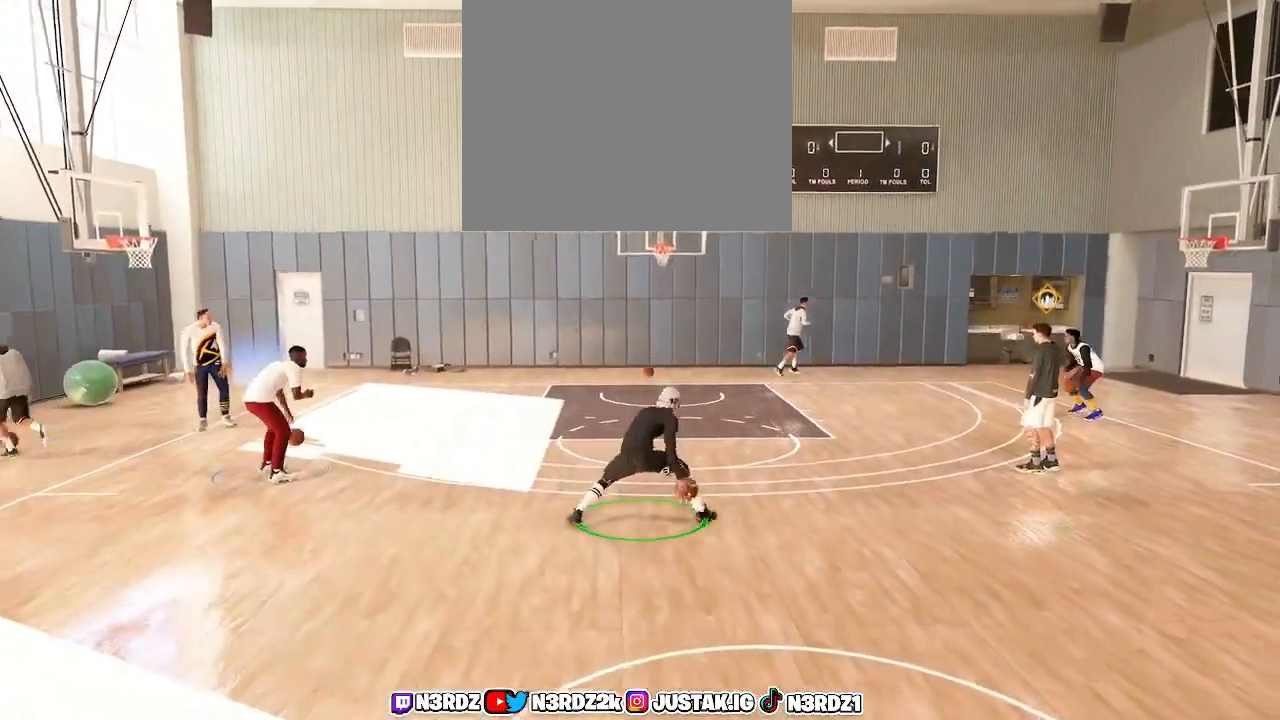
{"buttons": ["R2"], "left_stick": "right", "right_stick": "up", "events": [[100, "right_stick", "center"], [200, "right_stick", "up"], [233, "left_stick", "center"], [300, "left_stick", "right"], [300, "right_stick", "center"], [400, "right_stick", "up"]]}
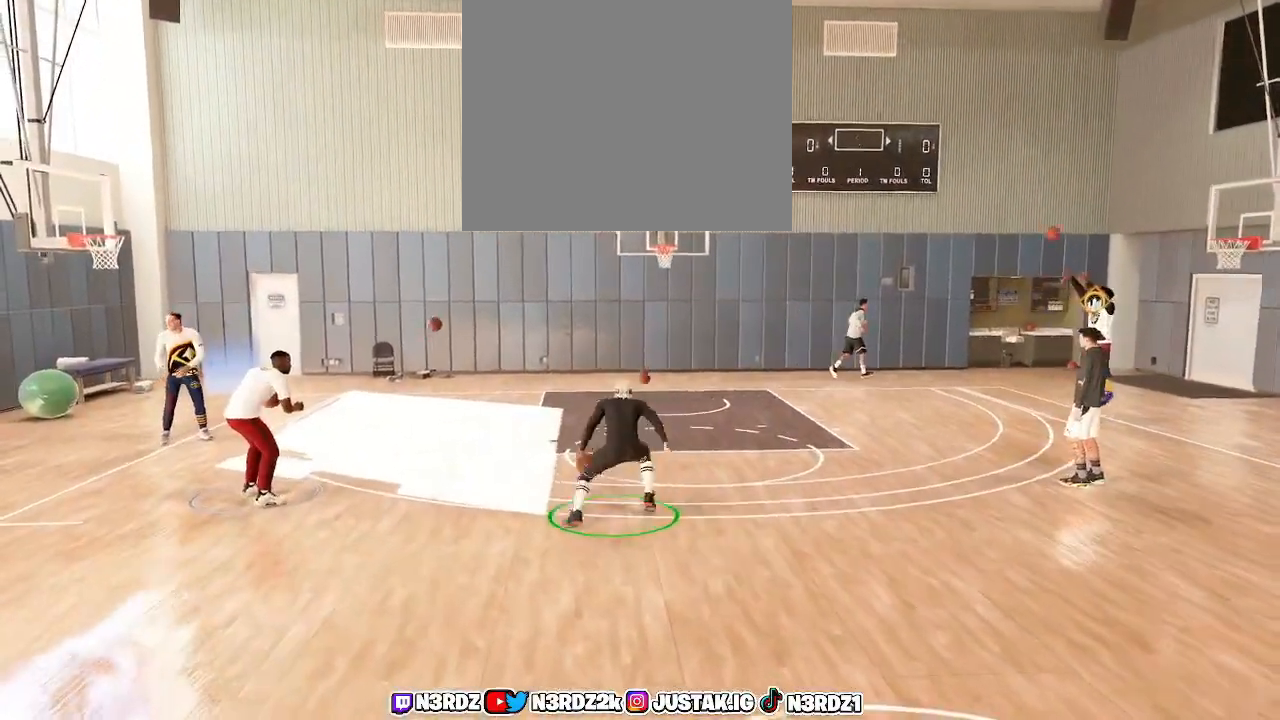
{"buttons": ["R2"], "left_stick": "center", "right_stick": "up", "events": [[33, "right_stick", "center"], [167, "right_stick", "up"], [267, "right_stick", "center"], [400, "right_stick", "up"], [500, "left_stick", "center"]]}
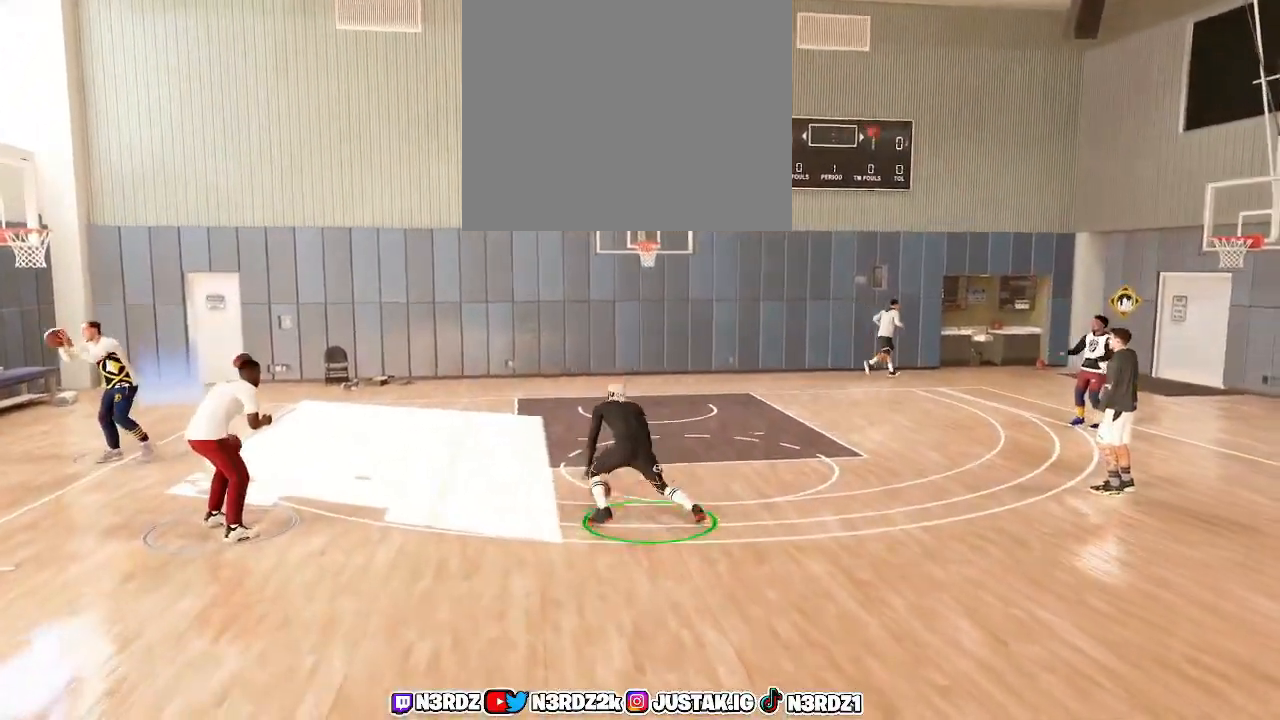
{"buttons": ["R2"], "left_stick": "right", "right_stick": "center", "events": [[33, "right_stick", "center"], [67, "left_stick", "right"], [133, "right_stick", "up"], [267, "right_stick", "center"], [333, "right_stick", "up"], [467, "right_stick", "center"]]}
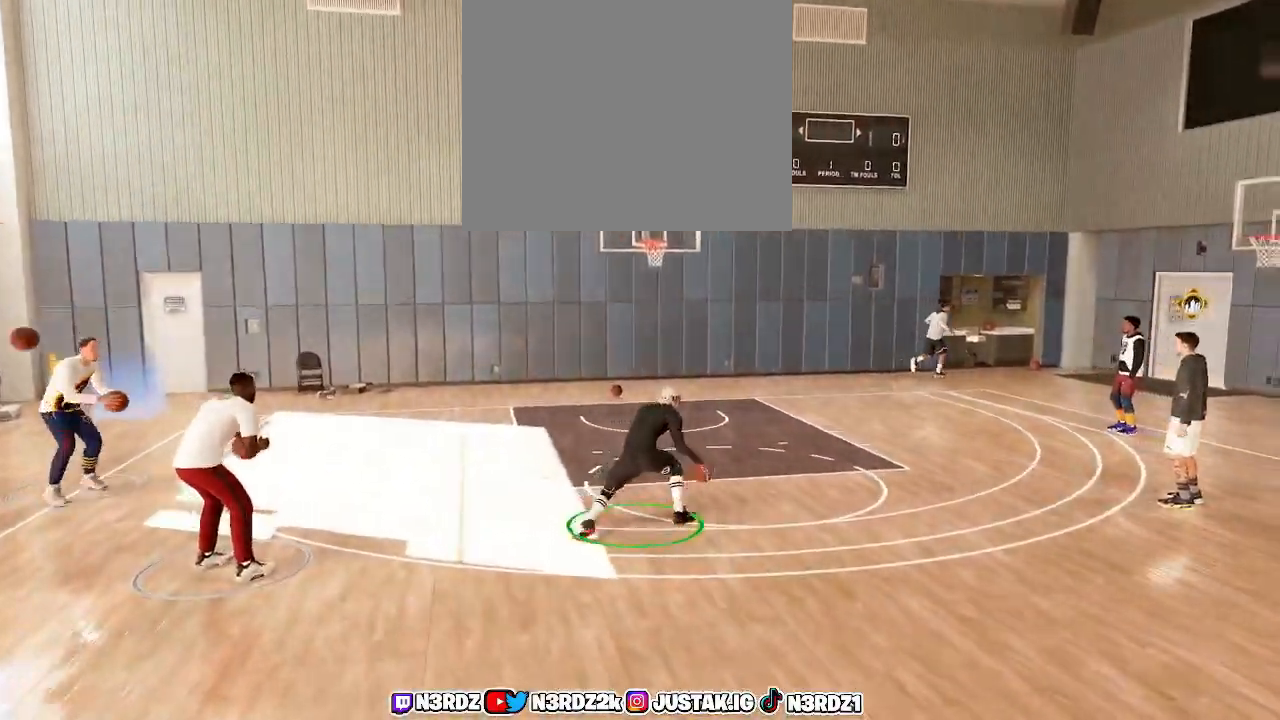
{"buttons": ["R2"], "left_stick": "right", "right_stick": "center", "events": [[67, "right_stick", "up"], [200, "right_stick", "center"], [333, "right_stick", "up"], [467, "right_stick", "center"]]}
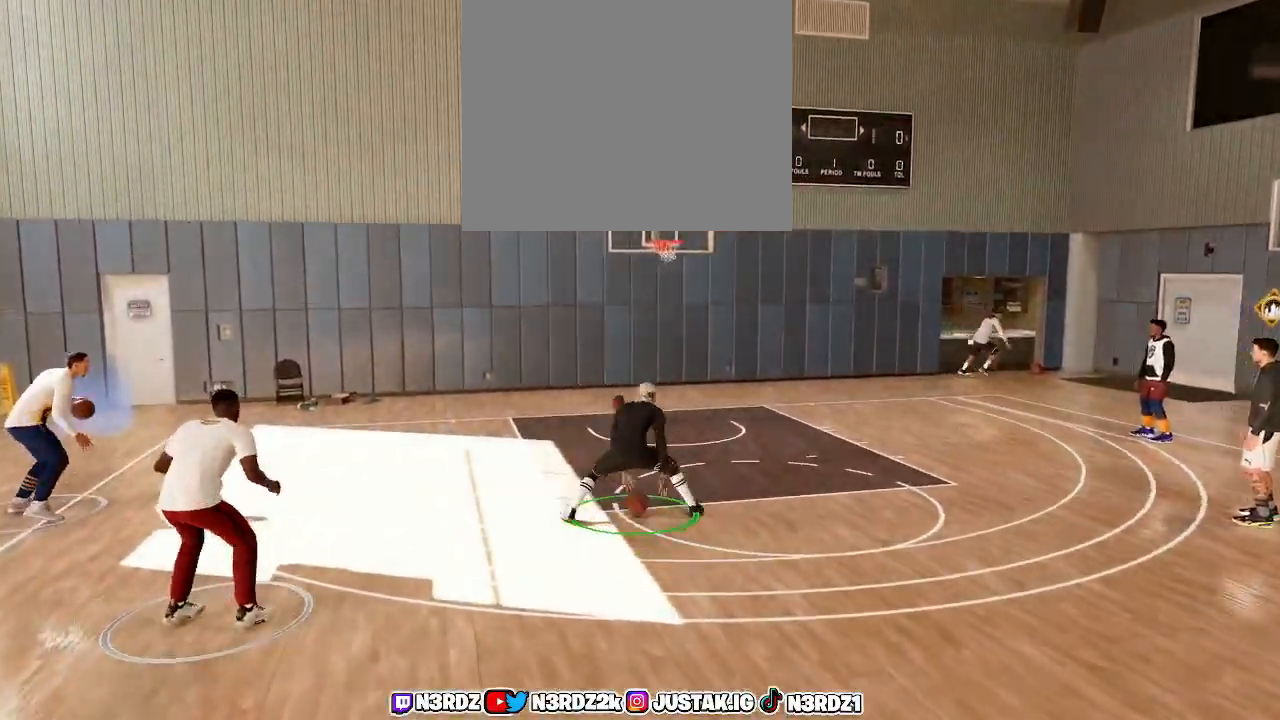
{"buttons": ["R2"], "left_stick": "right", "right_stick": "center", "events": [[67, "right_stick", "up"], [200, "right_stick", "center"], [300, "right_stick", "up"], [433, "right_stick", "center"]]}
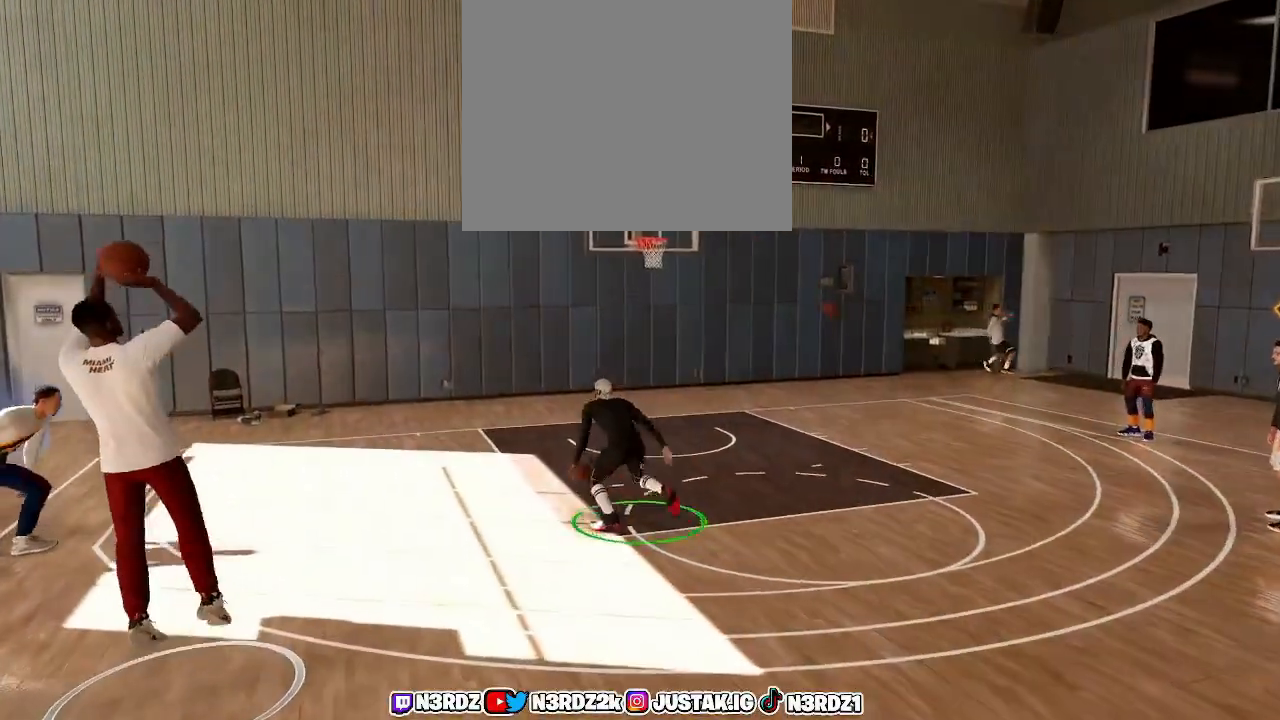
{"buttons": ["R2"], "left_stick": "right", "right_stick": "up", "events": [[33, "right_stick", "up"], [167, "right_stick", "center"], [267, "right_stick", "up"], [400, "right_stick", "center"], [500, "right_stick", "up"]]}
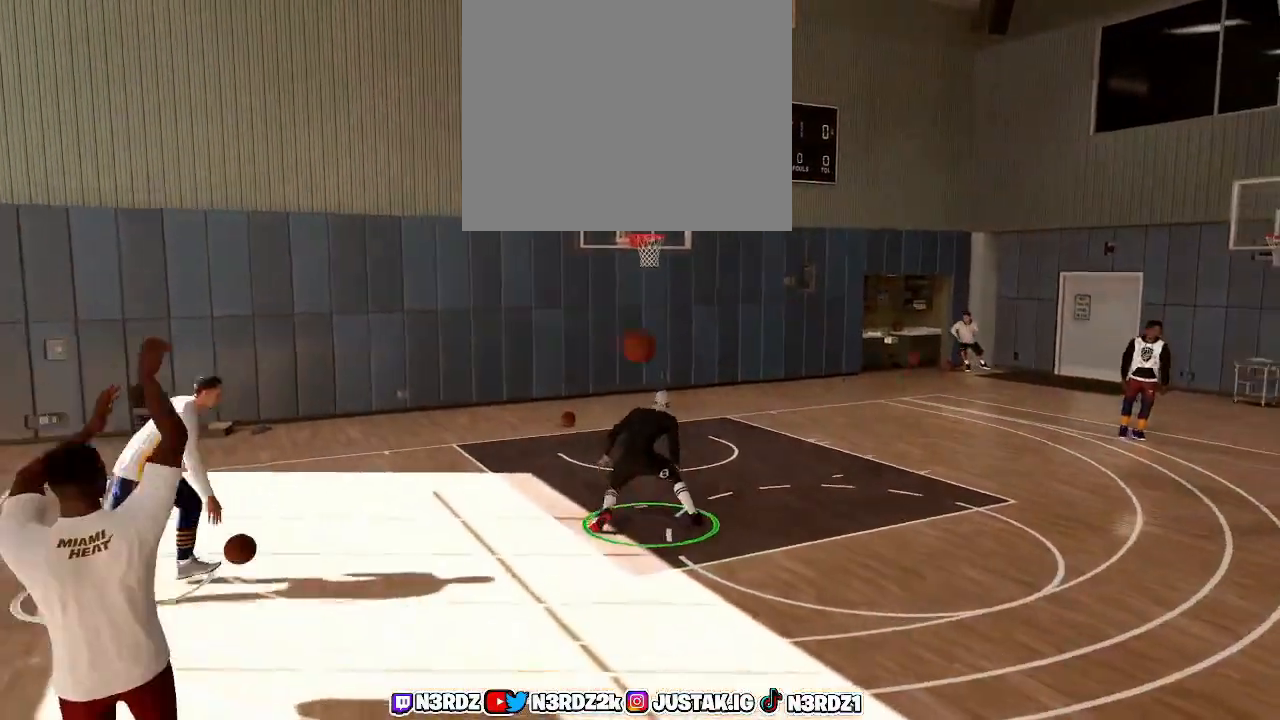
{"buttons": ["R2"], "left_stick": "right", "right_stick": "up", "events": [[133, "right_stick", "center"], [233, "right_stick", "up"], [367, "right_stick", "center"], [500, "right_stick", "up"]]}
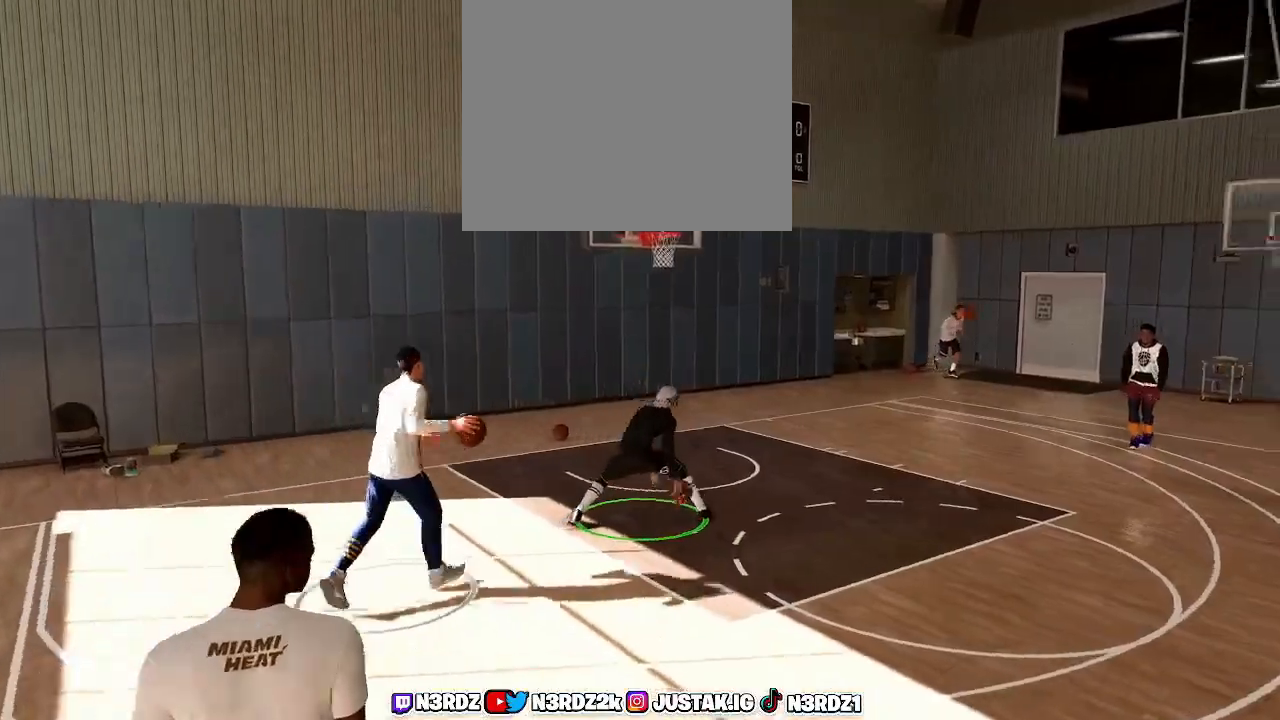
{"buttons": ["R2"], "left_stick": "center", "right_stick": "up", "events": [[33, "left_stick", "center"], [100, "left_stick", "right"], [133, "right_stick", "center"], [233, "left_stick", "center"], [233, "right_stick", "up"], [300, "left_stick", "right"], [367, "right_stick", "center"], [433, "left_stick", "center"], [500, "right_stick", "up"]]}
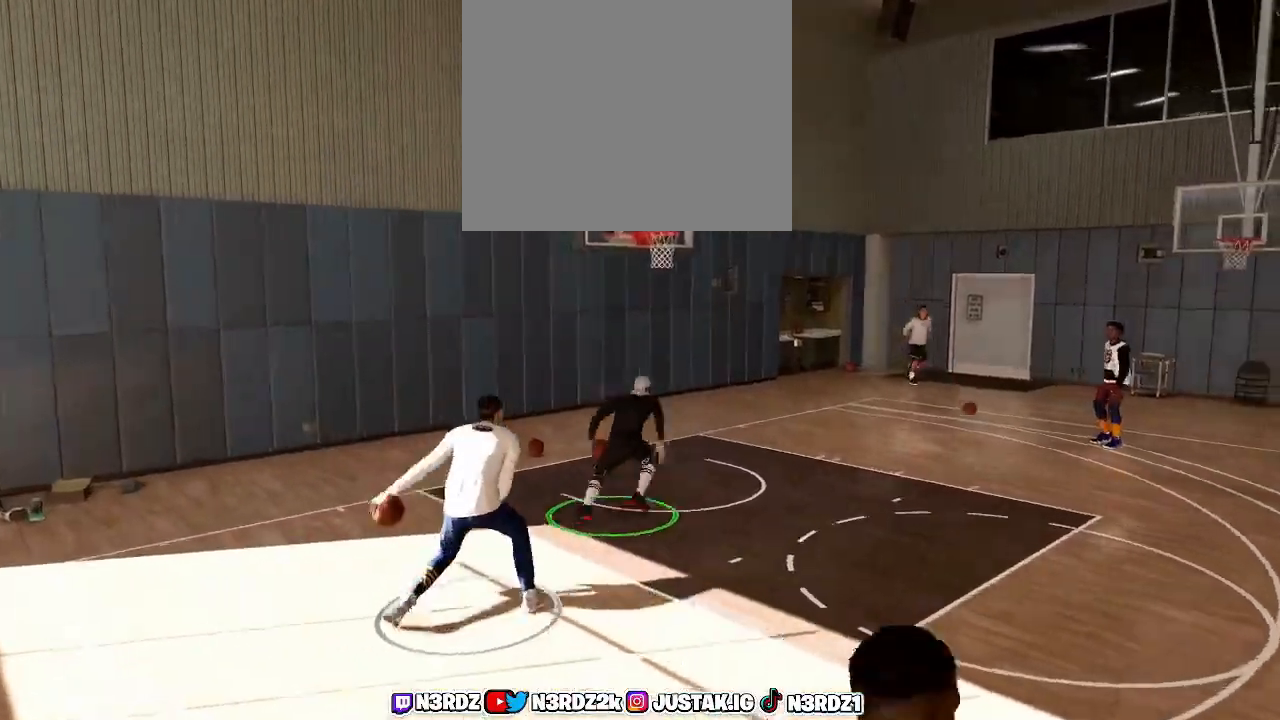
{"buttons": ["R2"], "left_stick": "center", "right_stick": "center", "events": [[33, "left_stick", "right"], [133, "right_stick", "center"], [167, "left_stick", "center"], [267, "left_stick", "right"], [267, "right_stick", "up"], [400, "right_stick", "center"], [433, "left_stick", "center"]]}
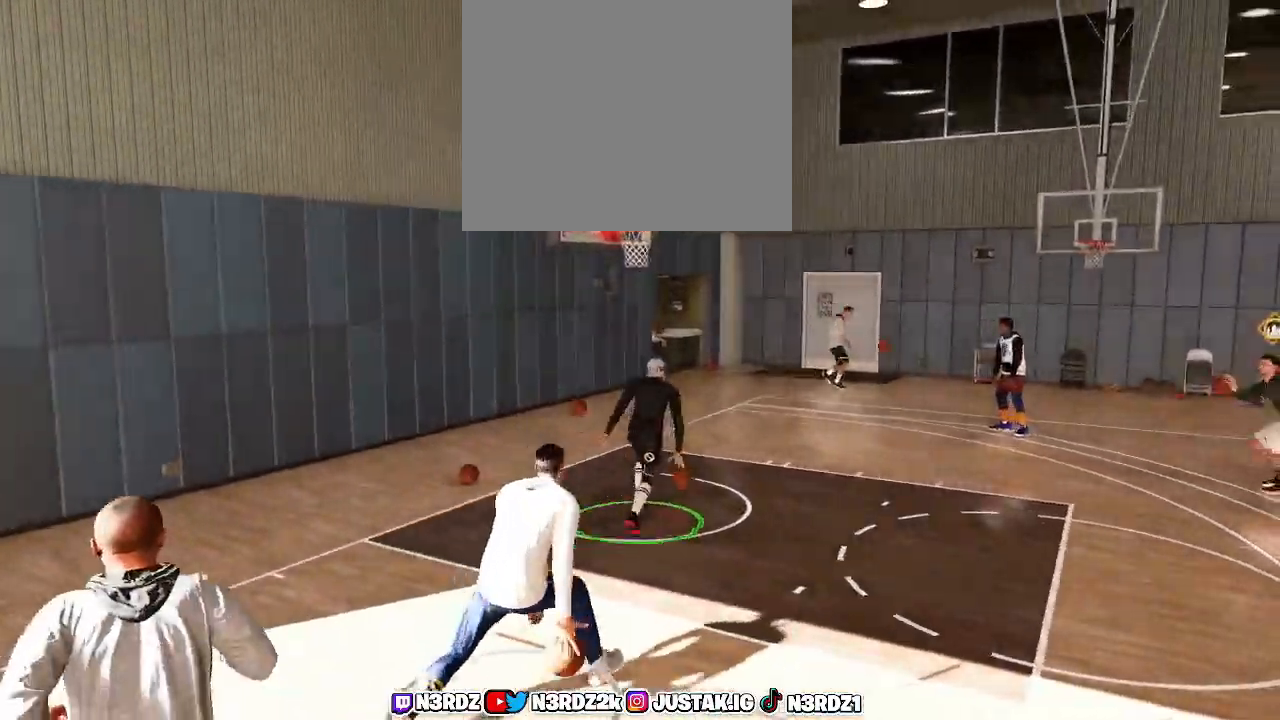
{"buttons": [], "left_stick": "down-right", "right_stick": "center", "events": [[167, "R2", "up"], [333, "left_stick", "down-right"]]}
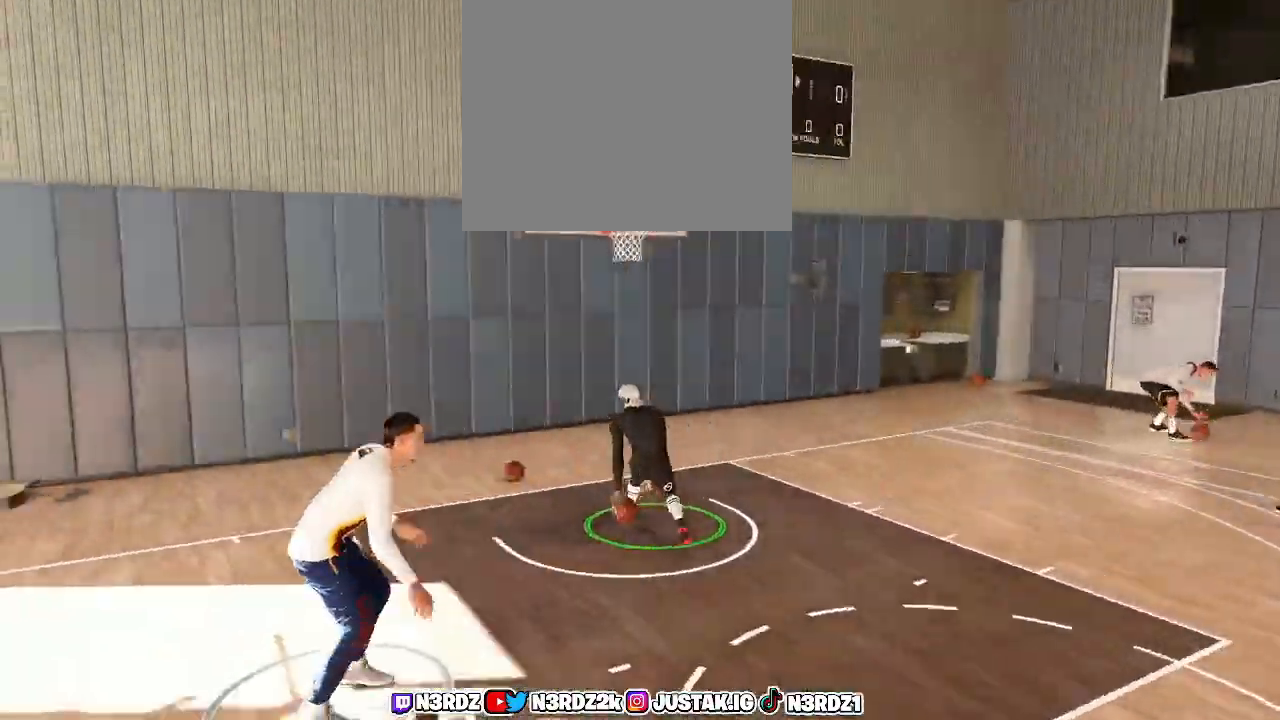
{"buttons": ["R2"], "left_stick": "down-right", "right_stick": "center", "events": [[300, "R2", "down"]]}
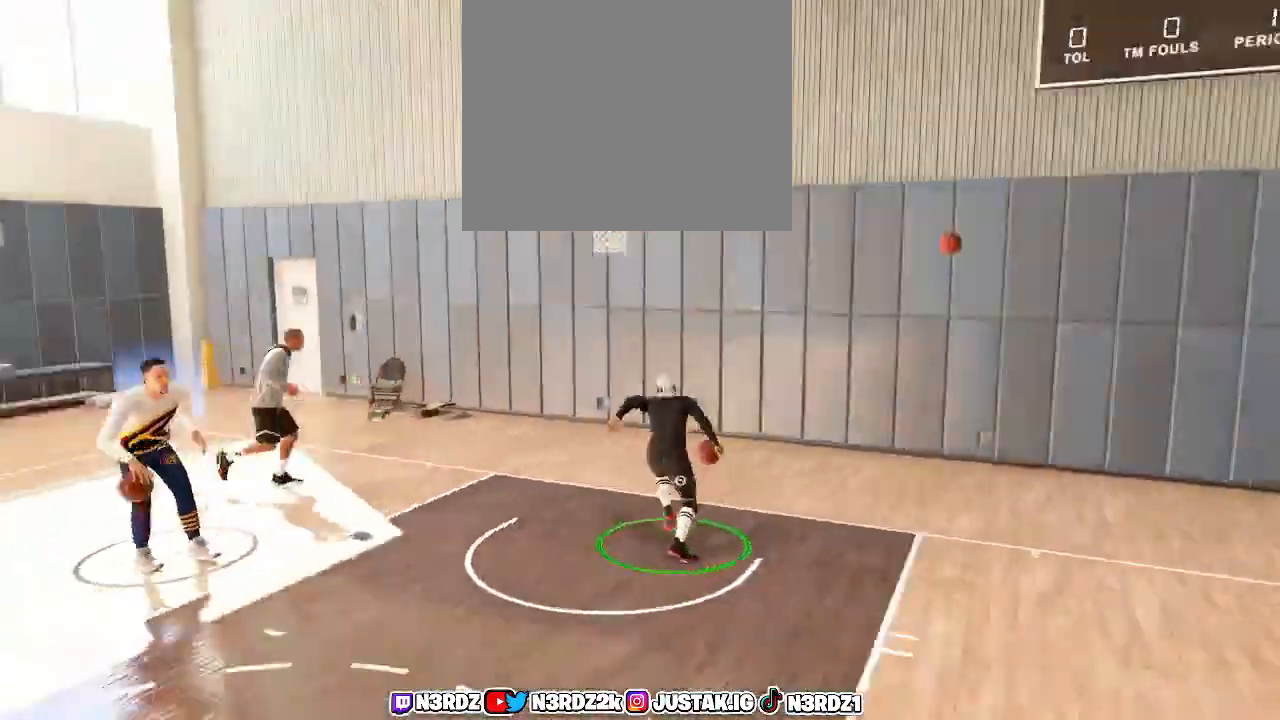
{"buttons": ["R2"], "left_stick": "down-right", "right_stick": "center", "events": []}
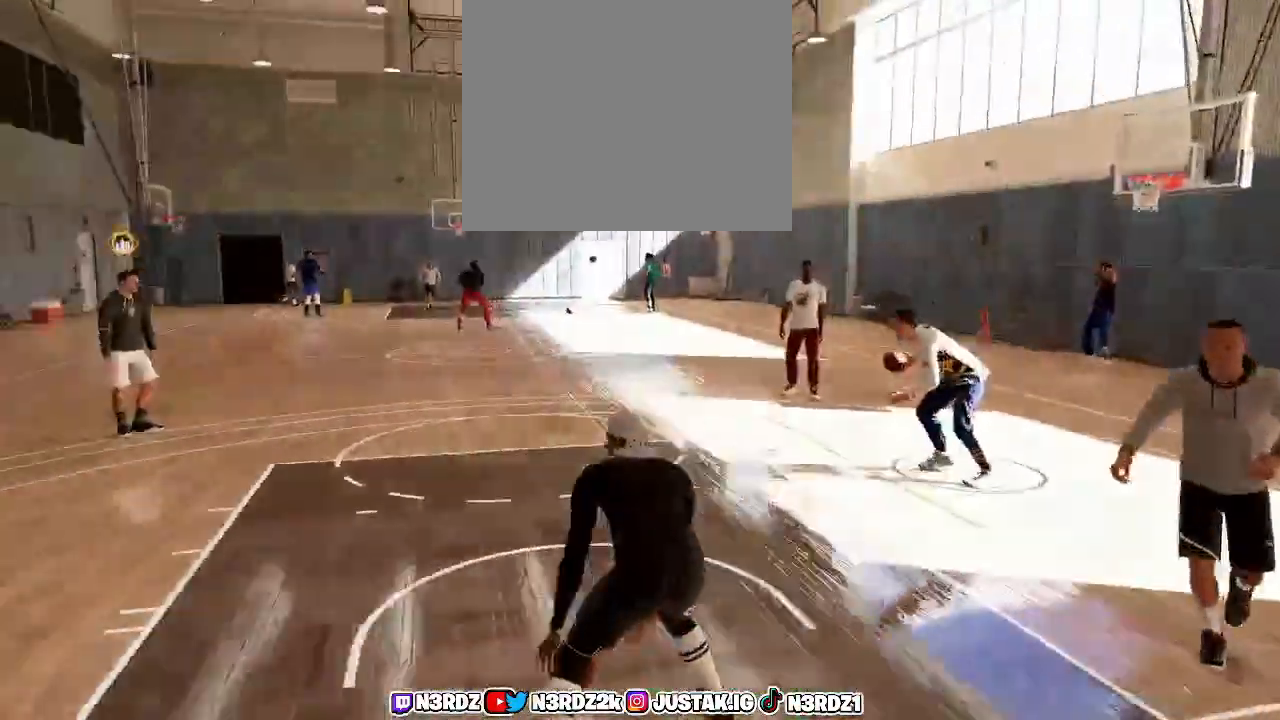
{"buttons": [], "left_stick": "left", "right_stick": "center", "events": [[33, "left_stick", "down"], [200, "R2", "up"], [200, "left_stick", "left"]]}
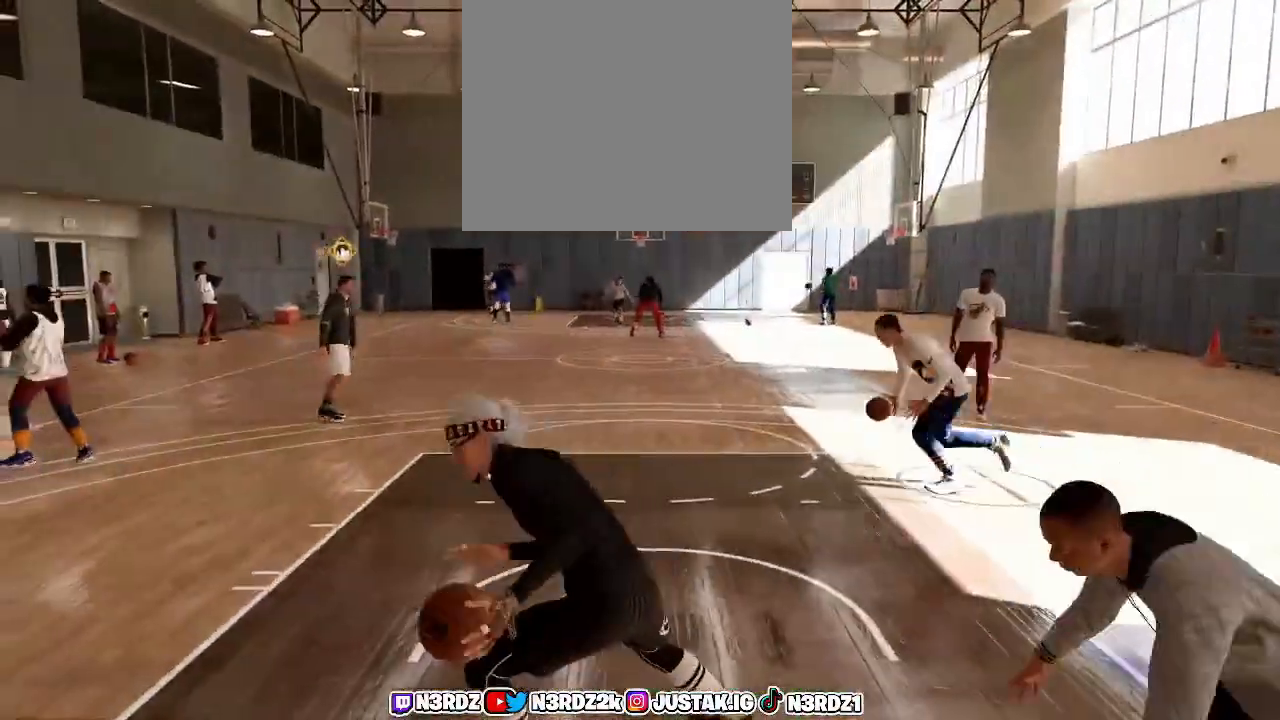
{"buttons": [], "left_stick": "left", "right_stick": "center", "events": []}
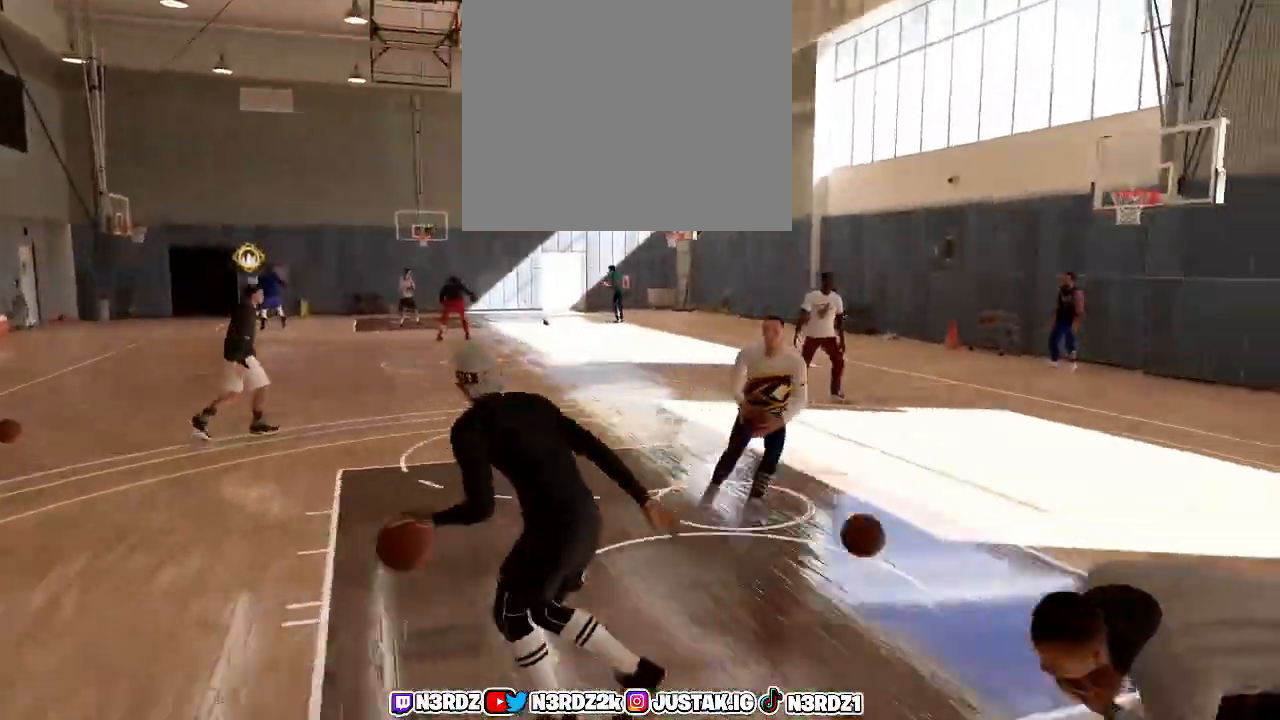
{"buttons": ["R2"], "left_stick": "left", "right_stick": "center", "events": [[333, "R2", "down"]]}